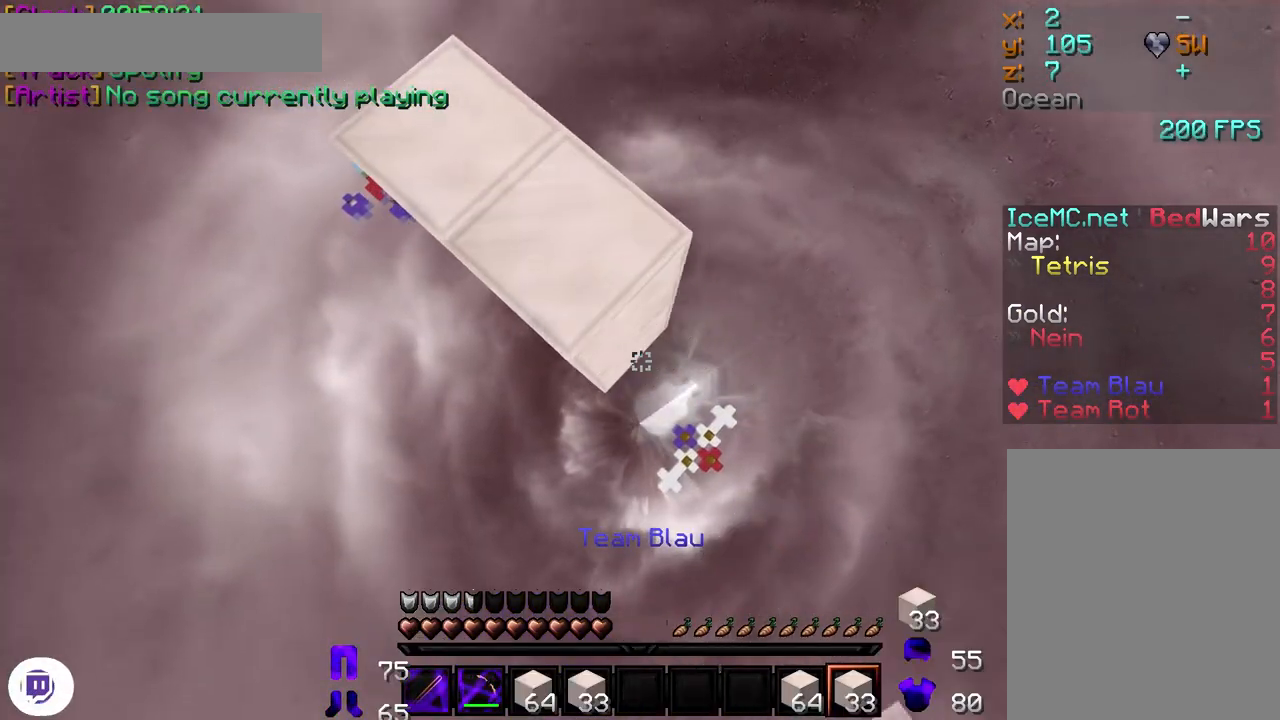
Gameplay with keyboard and mouse; each line is a JSON object with the keys and mouse buttons held at the frame after it. "events" lists presses ("down") and releases ("up") of "a", "d", "s", "w", "mouse_left" and "mouse_right" between this image and that frame as [ms after this image, input, new state], when the widget could be followed in between. "mouse_left", "mouse_right" = the "left", "right" buttons of the "mouse" list. No other keys are recorded. Fast repeated clicks can show as one long hold. Mouse movement is not recorded.
{"keys": ["d"], "mouse": ["right"], "events": [[17, "mouse_right", "up"], [33, "mouse_right", "down"], [100, "mouse_right", "up"], [133, "mouse_right", "down"], [217, "mouse_right", "up"], [233, "mouse_right", "down"], [267, "mouse_right", "up"], [333, "mouse_right", "down"], [367, "mouse_right", "up"], [417, "mouse_right", "down"], [467, "mouse_right", "up"], [500, "mouse_right", "down"], [500, "s", "up"]]}
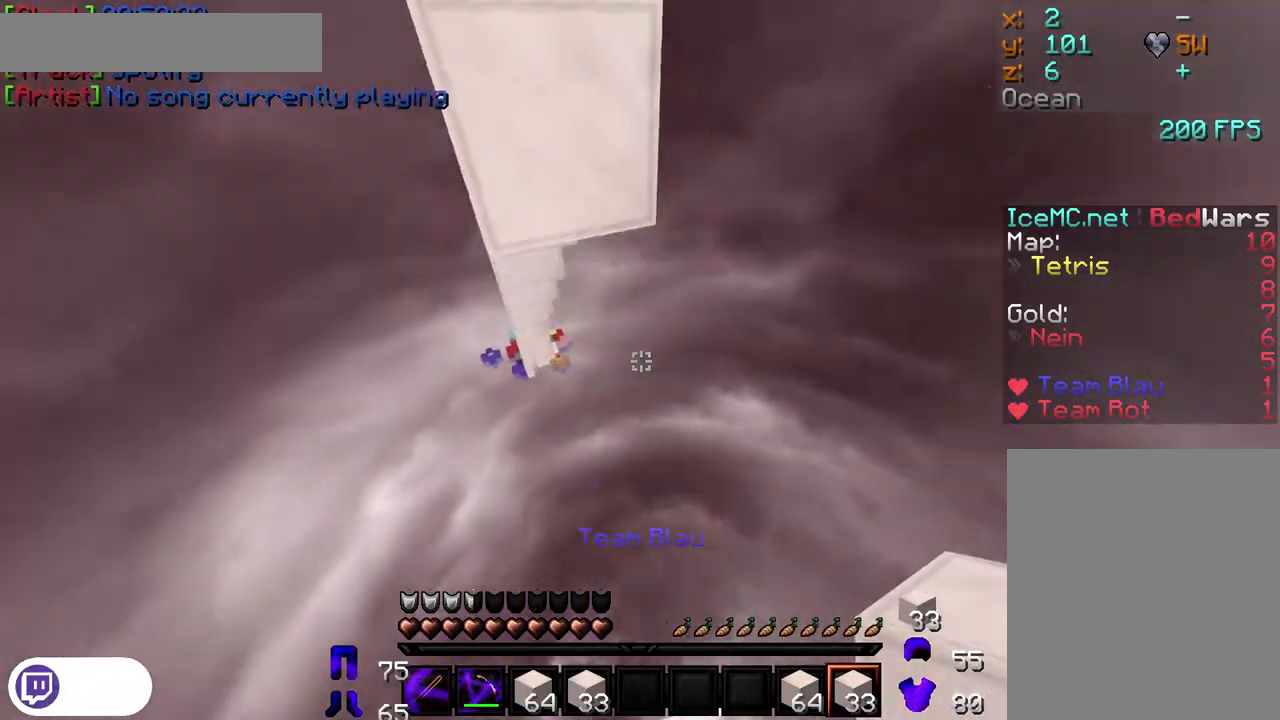
{"keys": ["w"], "mouse": [], "events": [[33, "d", "up"], [67, "mouse_right", "up"], [83, "mouse_right", "down"], [133, "mouse_right", "up"], [167, "w", "down"], [200, "mouse_right", "down"], [217, "mouse_right", "up"], [283, "mouse_right", "down"], [317, "mouse_right", "up"]]}
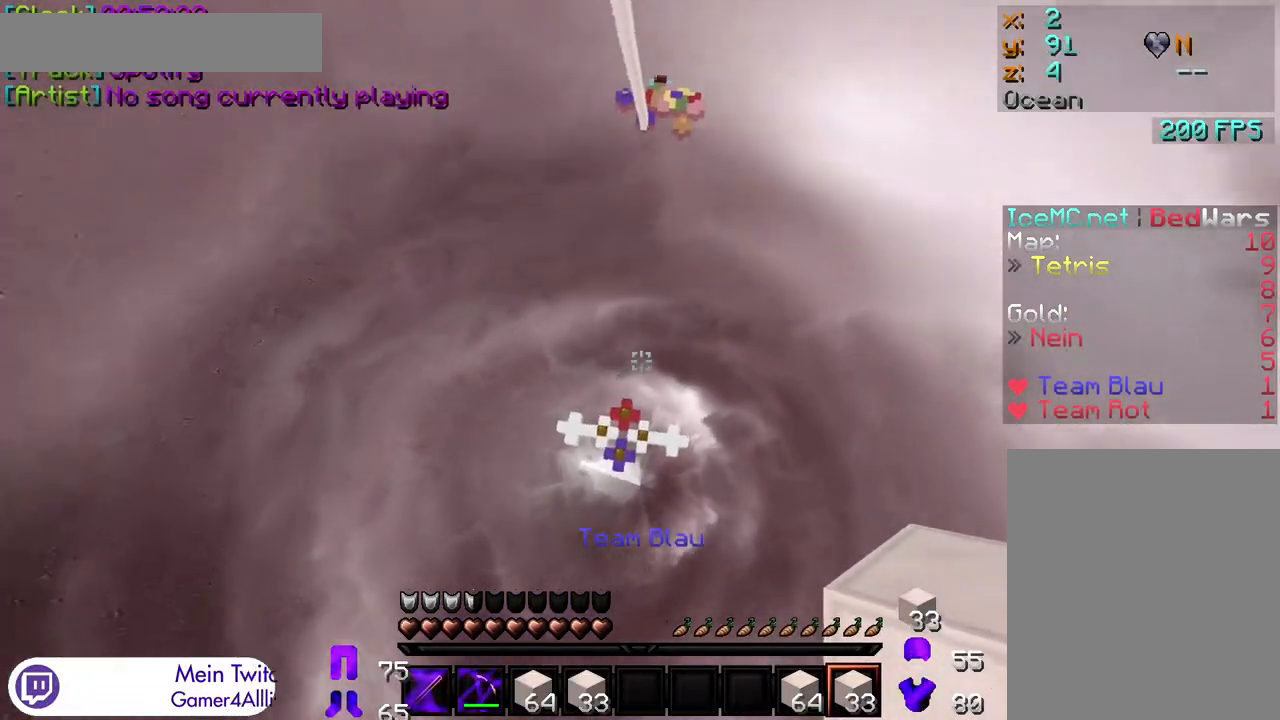
{"keys": [], "mouse": [], "events": [[17, "mouse_right", "down"], [33, "mouse_right", "up"], [117, "mouse_right", "down"], [200, "mouse_right", "up"], [267, "mouse_right", "down"], [283, "mouse_right", "up"], [350, "mouse_right", "down"], [350, "w", "up"], [383, "mouse_right", "up"]]}
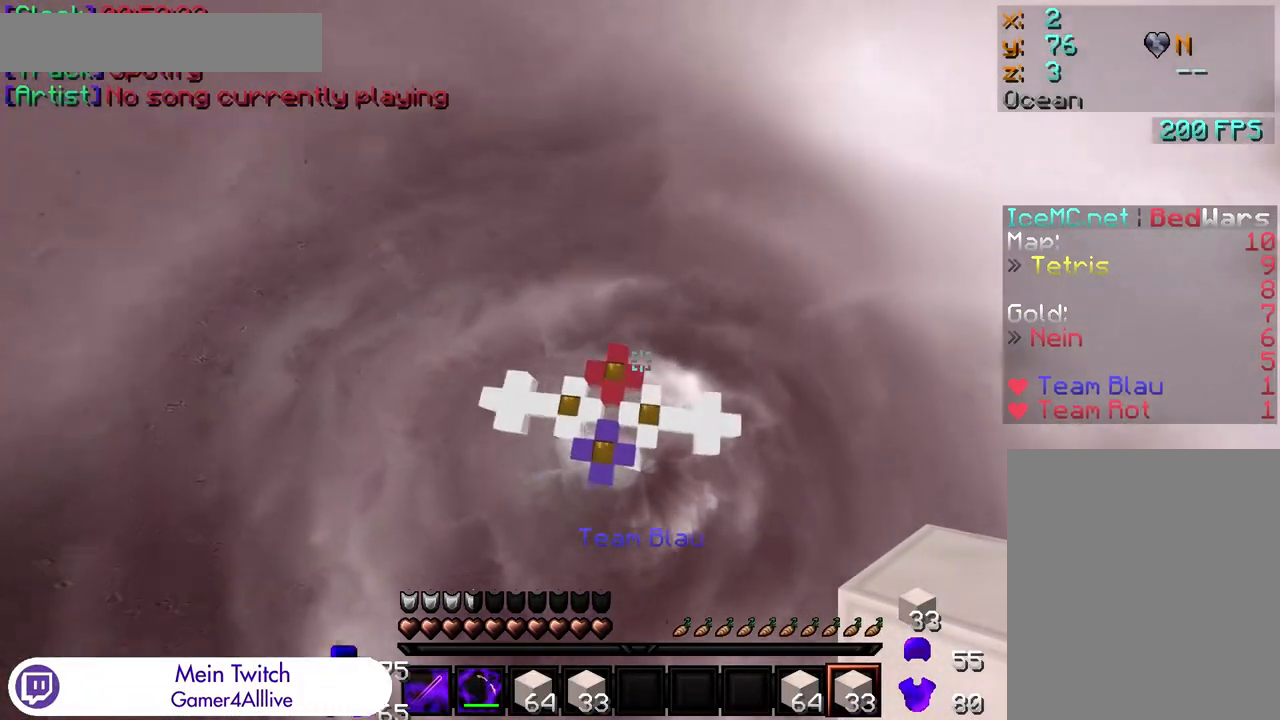
{"keys": [], "mouse": [], "events": []}
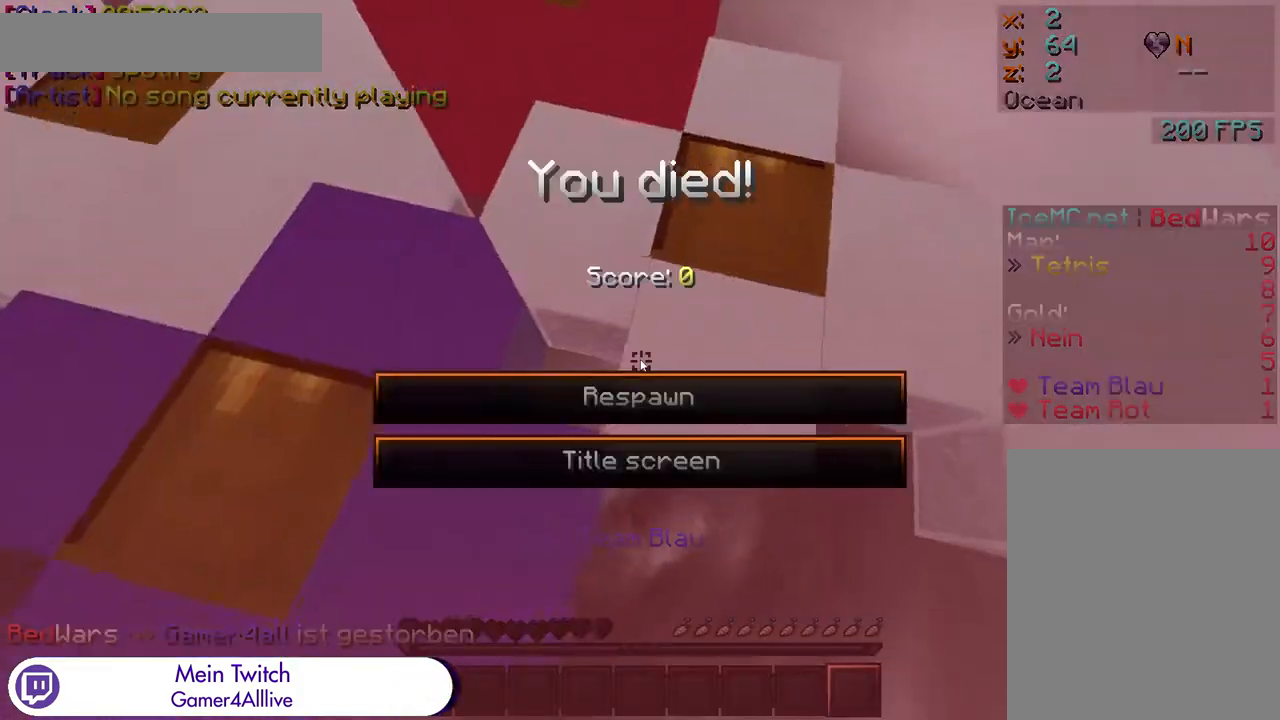
{"keys": [], "mouse": [], "events": []}
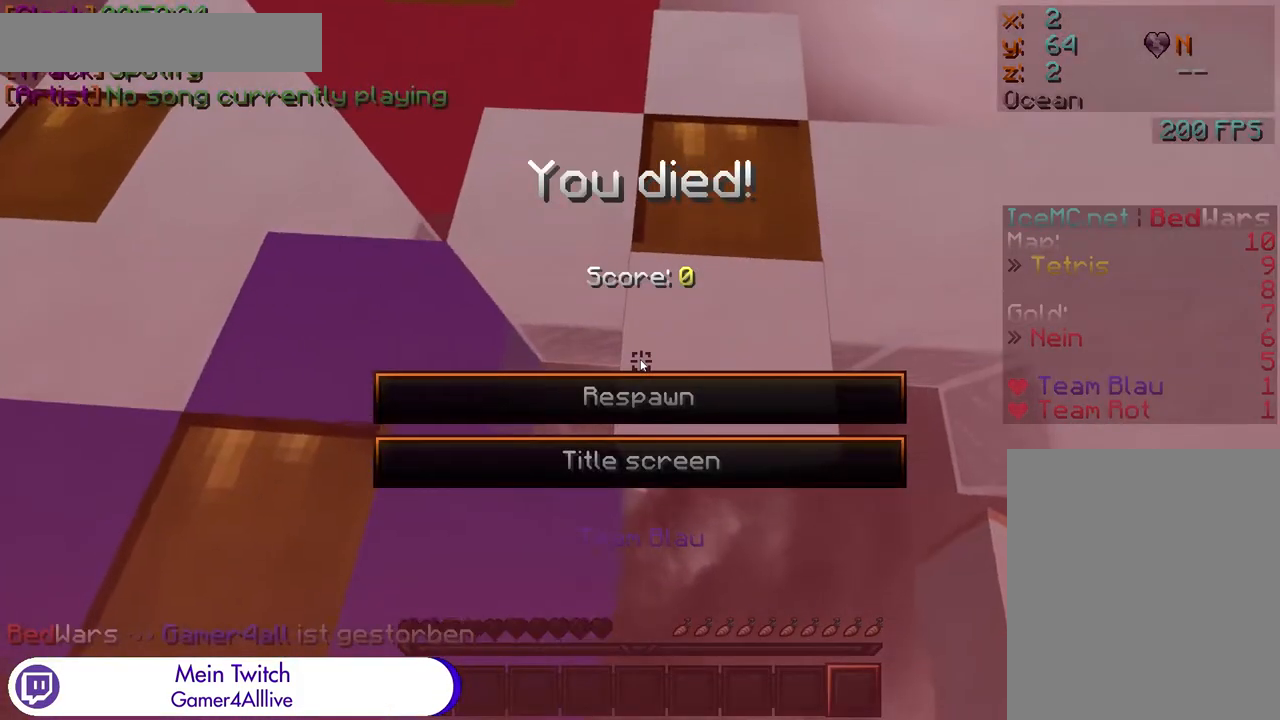
{"keys": [], "mouse": ["left"]}
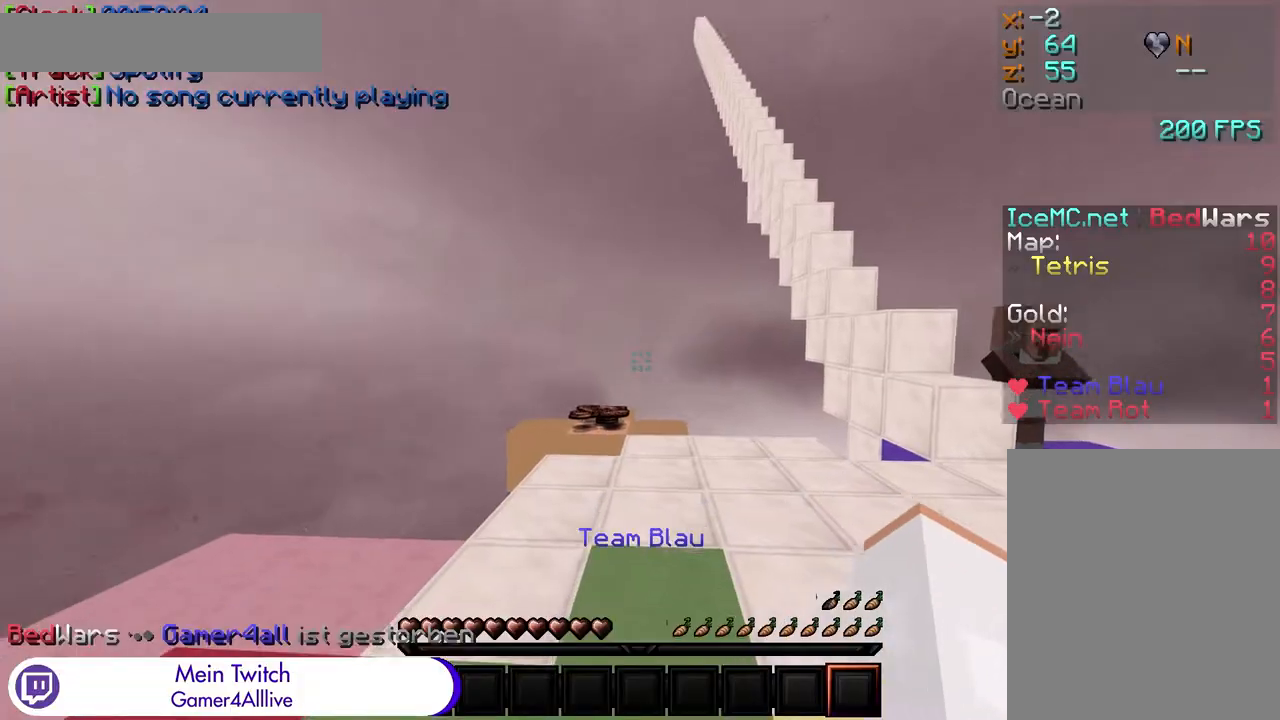
{"keys": [], "mouse": [], "events": [[83, "mouse_left", "up"], [183, "mouse_left", "down"], [250, "mouse_left", "up"], [250, "w", "down"], [350, "w", "up"]]}
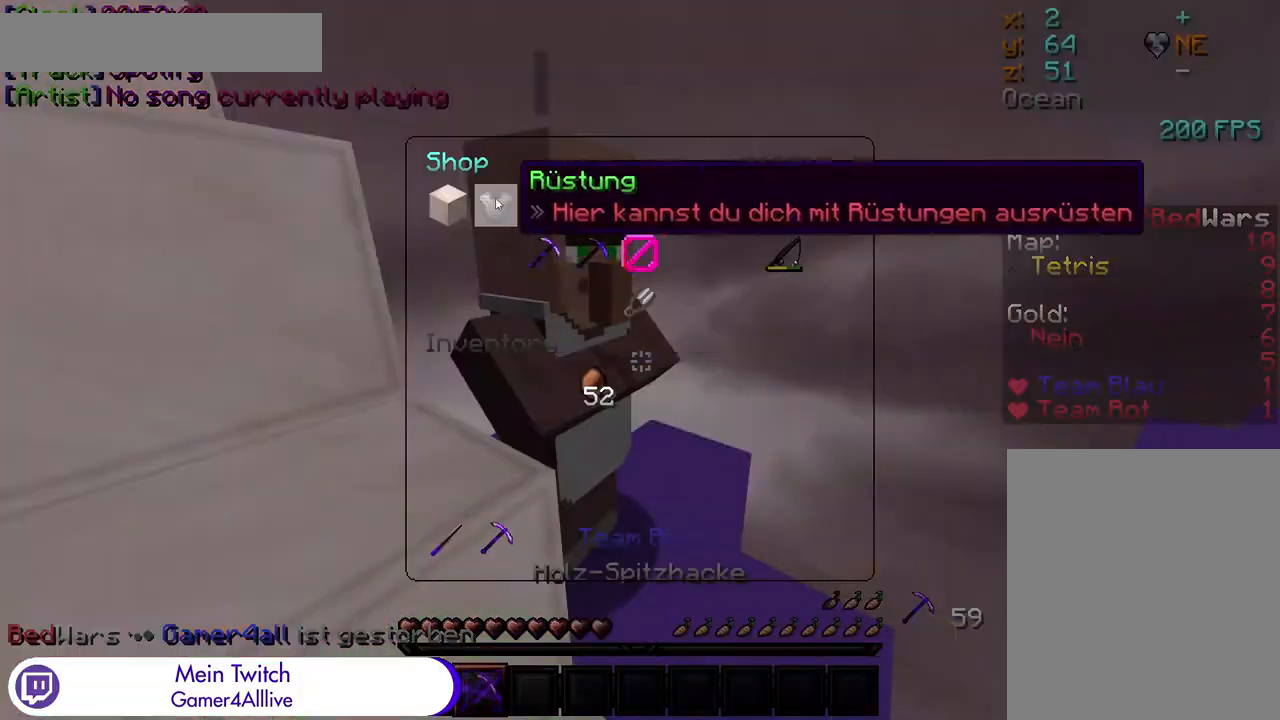
{"keys": [], "mouse": [], "events": [[83, "mouse_left", "down"], [167, "mouse_left", "up"]]}
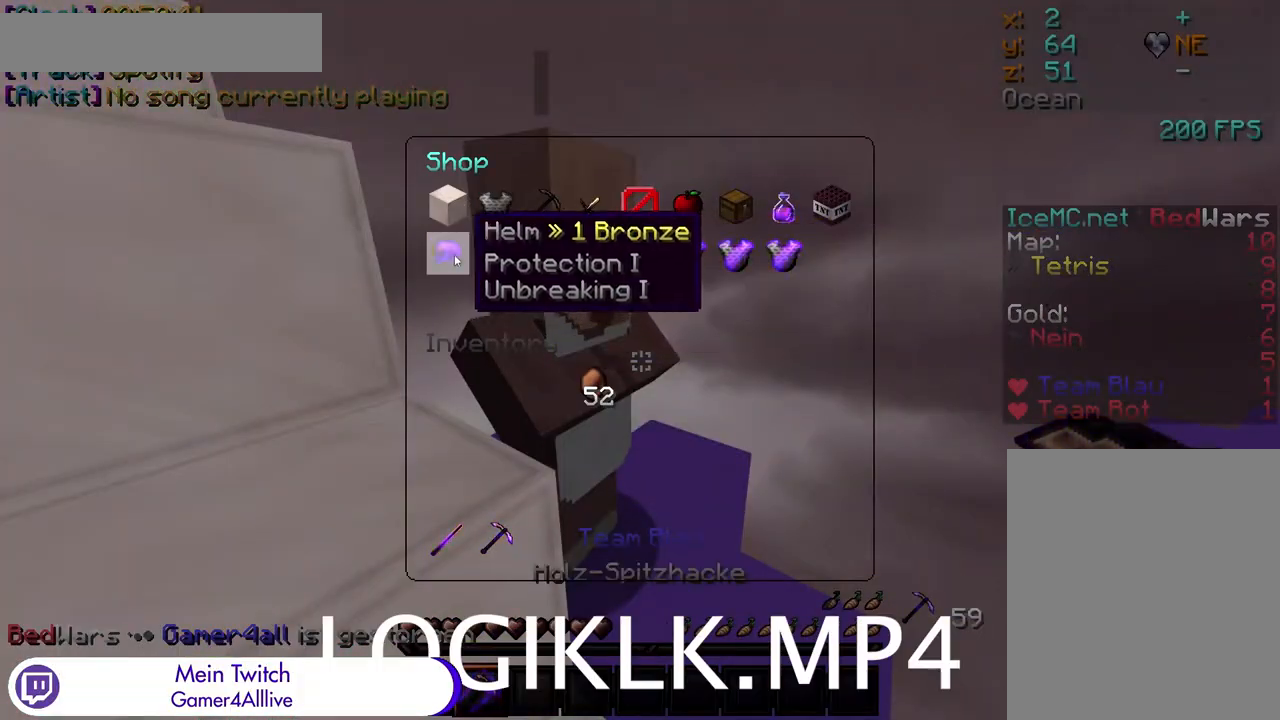
{"keys": [], "mouse": [], "events": [[17, "mouse_left", "down"], [83, "mouse_left", "up"]]}
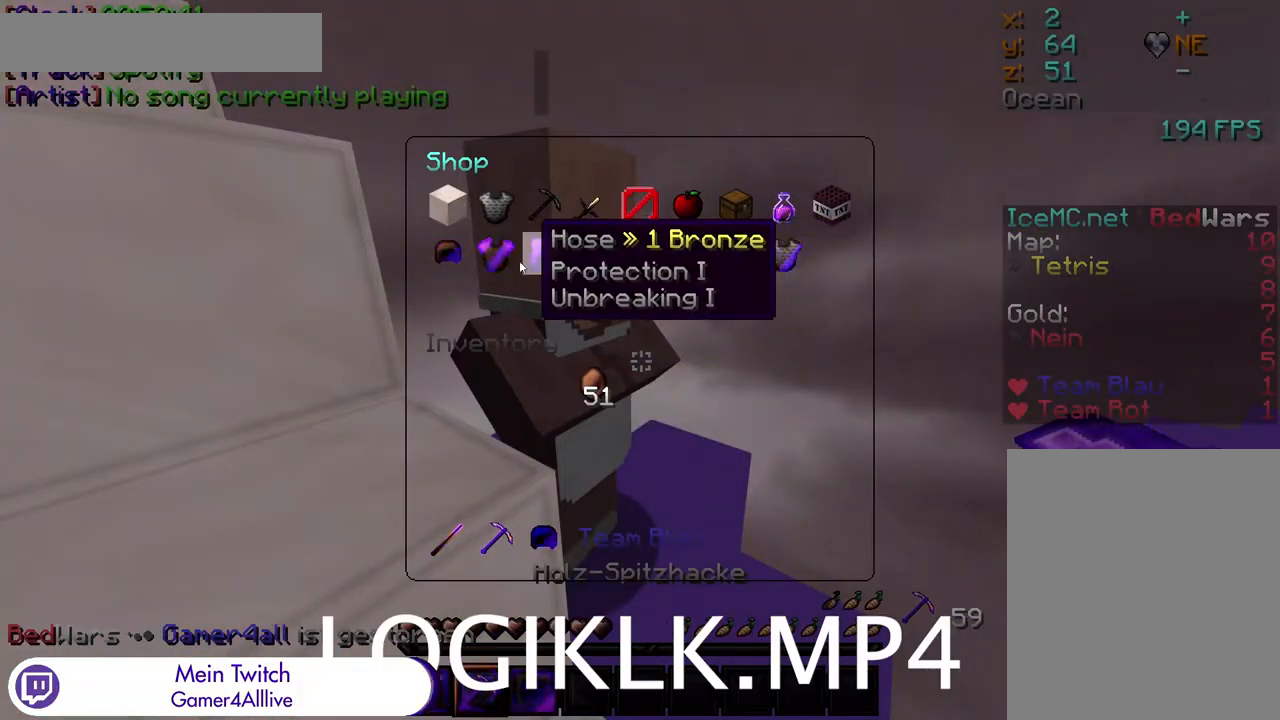
{"keys": [], "mouse": [], "events": [[250, "mouse_left", "down"], [317, "mouse_left", "up"], [433, "mouse_left", "down"], [450, "mouse_left", "up"]]}
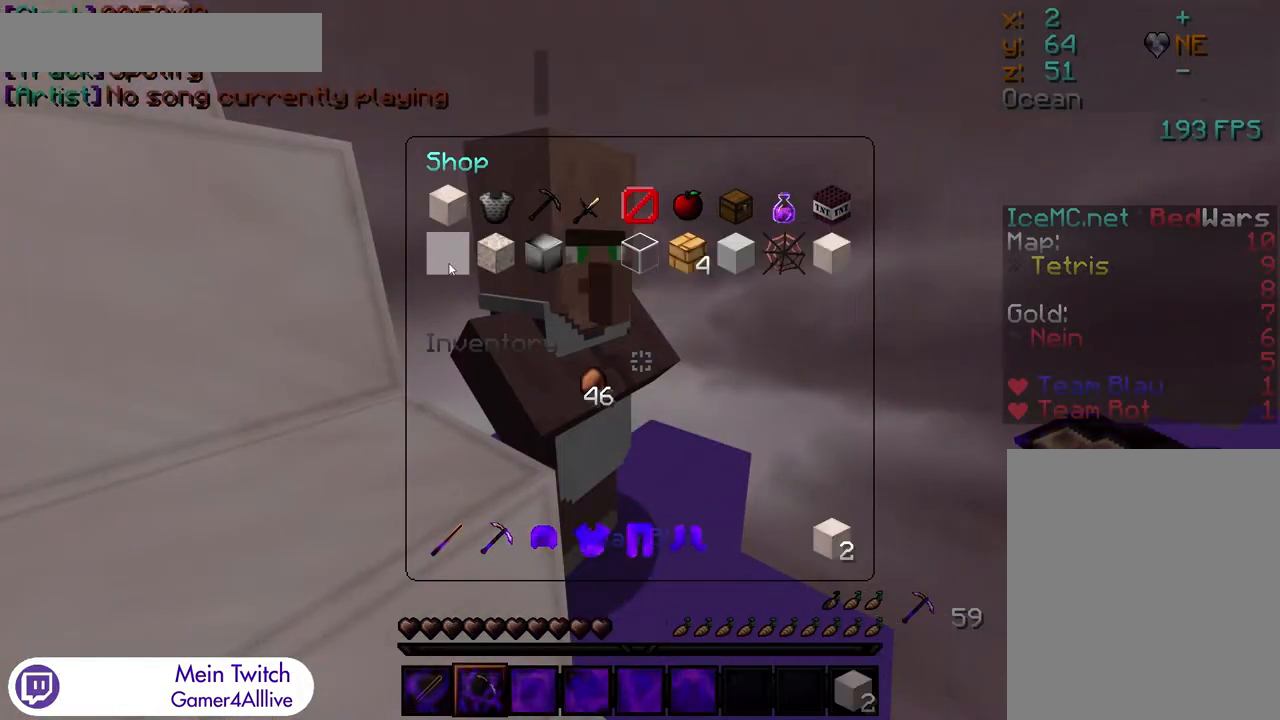
{"keys": [], "mouse": [], "events": [[17, "mouse_left", "down"], [117, "mouse_left", "up"], [167, "mouse_left", "down"], [267, "mouse_left", "up"]]}
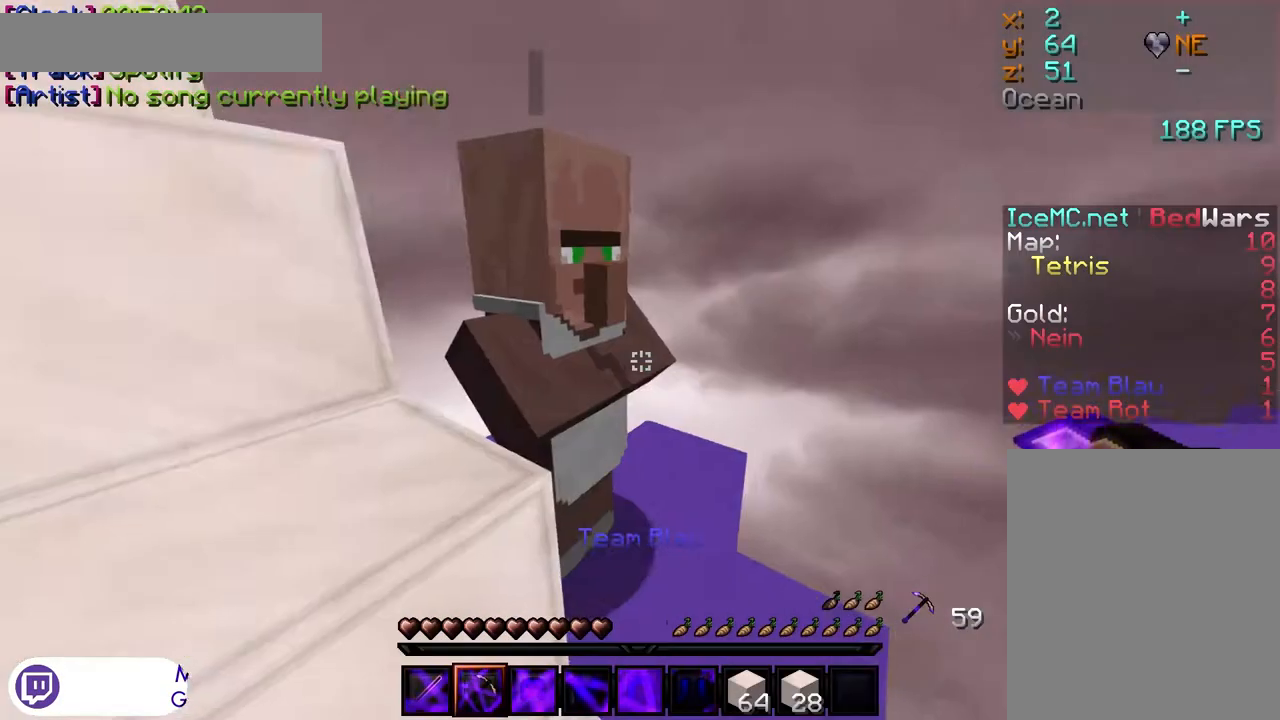
{"keys": [], "mouse": [], "events": []}
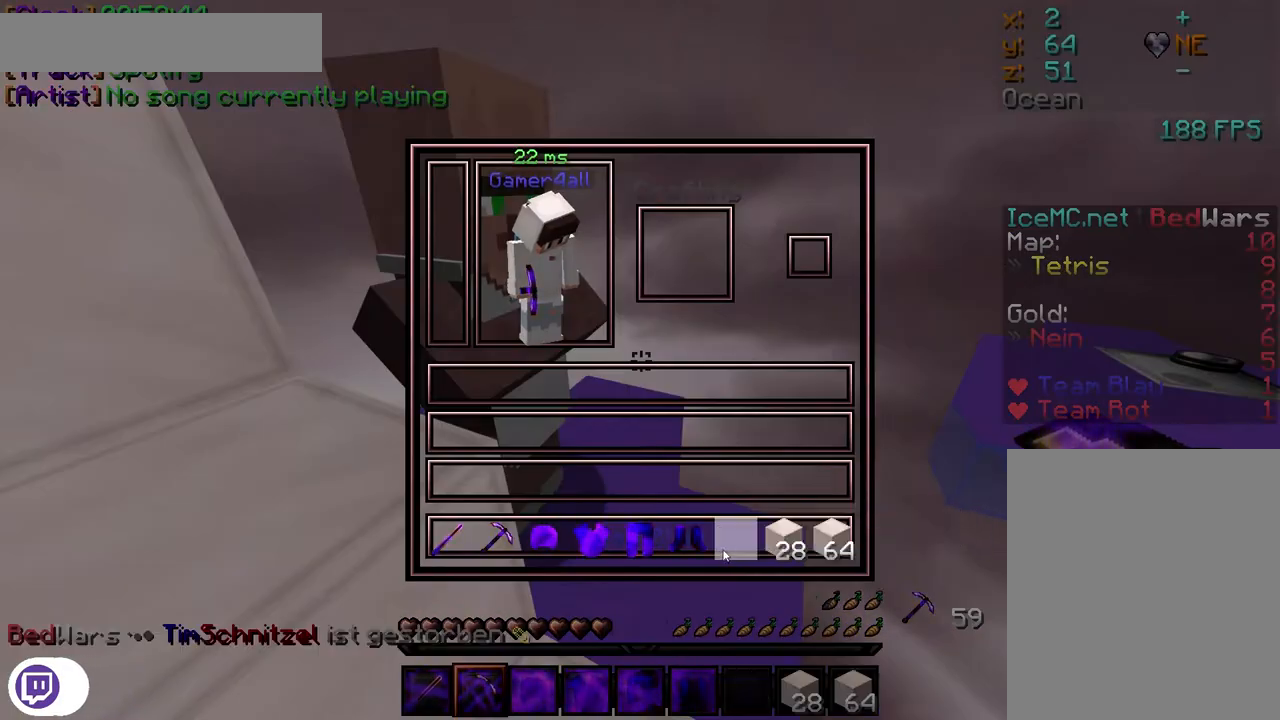
{"keys": ["w"], "mouse": ["left"], "events": [[250, "w", "down"], [283, "mouse_left", "down"], [350, "mouse_left", "up"], [450, "mouse_left", "down"]]}
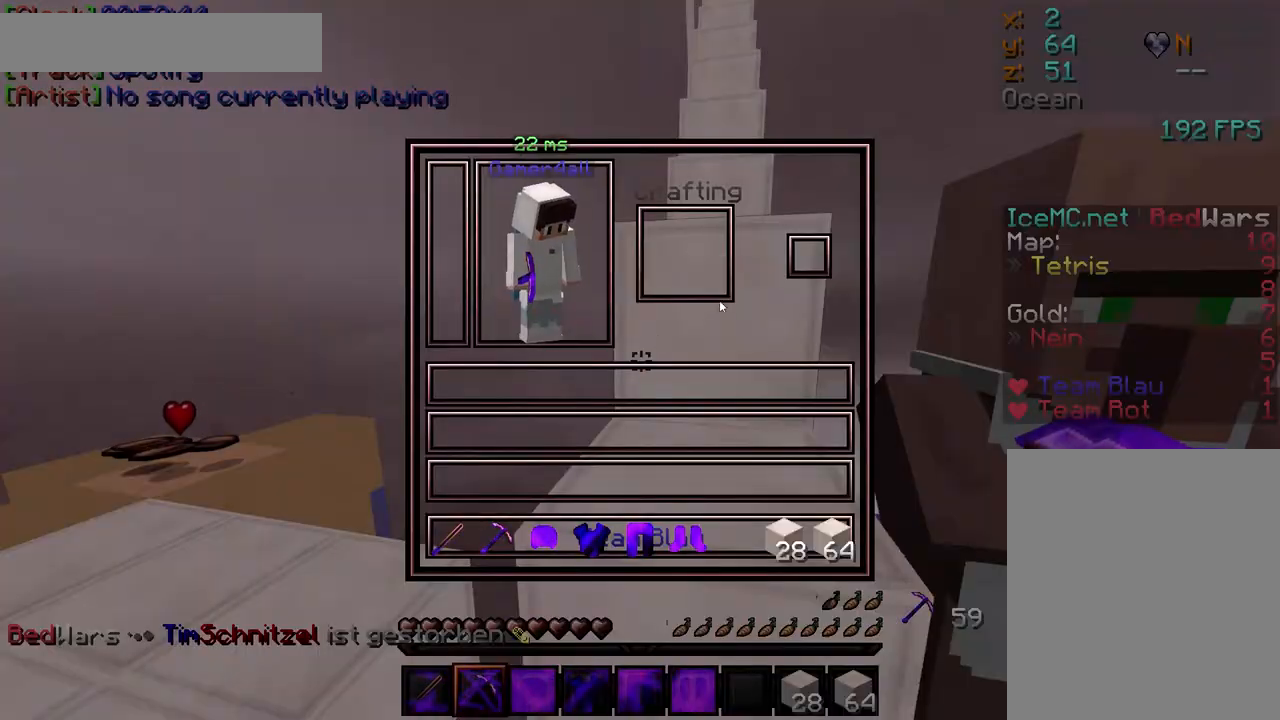
{"keys": ["w"], "mouse": [], "events": [[17, "mouse_left", "up"], [83, "w", "up"], [350, "w", "down"]]}
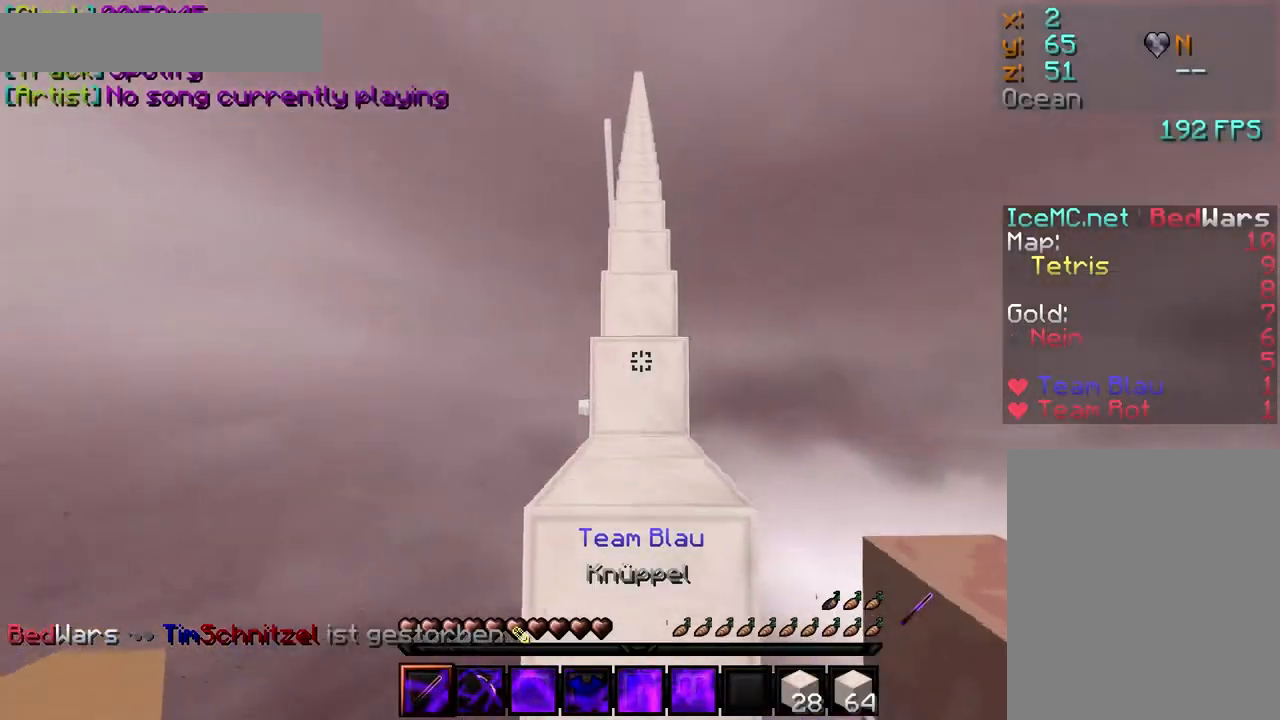
{"keys": ["w"], "mouse": ["left"], "events": [[33, "mouse_left", "down"], [117, "mouse_left", "up"], [167, "mouse_left", "down"], [250, "mouse_left", "up"], [350, "mouse_right", "down"], [417, "mouse_right", "up"], [500, "mouse_left", "down"]]}
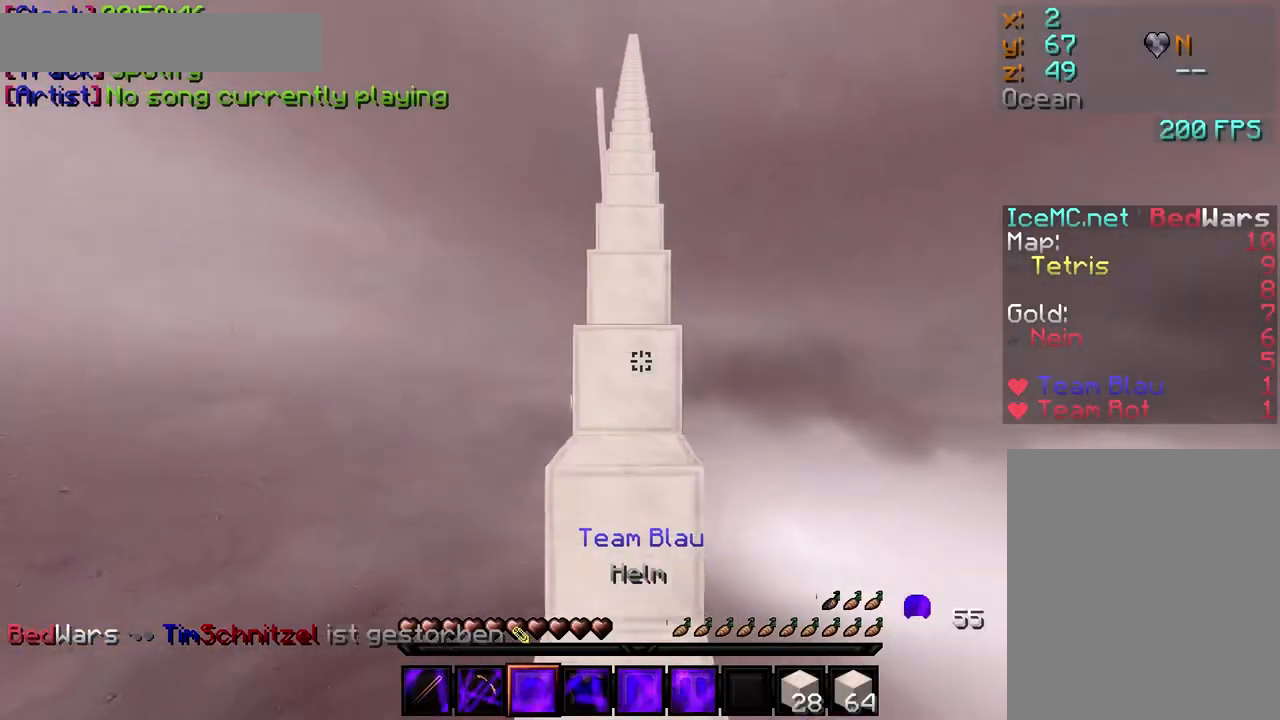
{"keys": ["w"], "mouse": ["left", "right"], "events": [[17, "mouse_right", "down"], [67, "mouse_left", "up"], [100, "mouse_right", "up"], [150, "mouse_left", "down"], [150, "mouse_right", "down"], [233, "mouse_left", "up"], [250, "mouse_right", "up"], [300, "mouse_right", "down"], [317, "mouse_left", "down"], [400, "mouse_left", "up"], [417, "mouse_right", "up"], [483, "mouse_left", "down"], [483, "mouse_right", "down"]]}
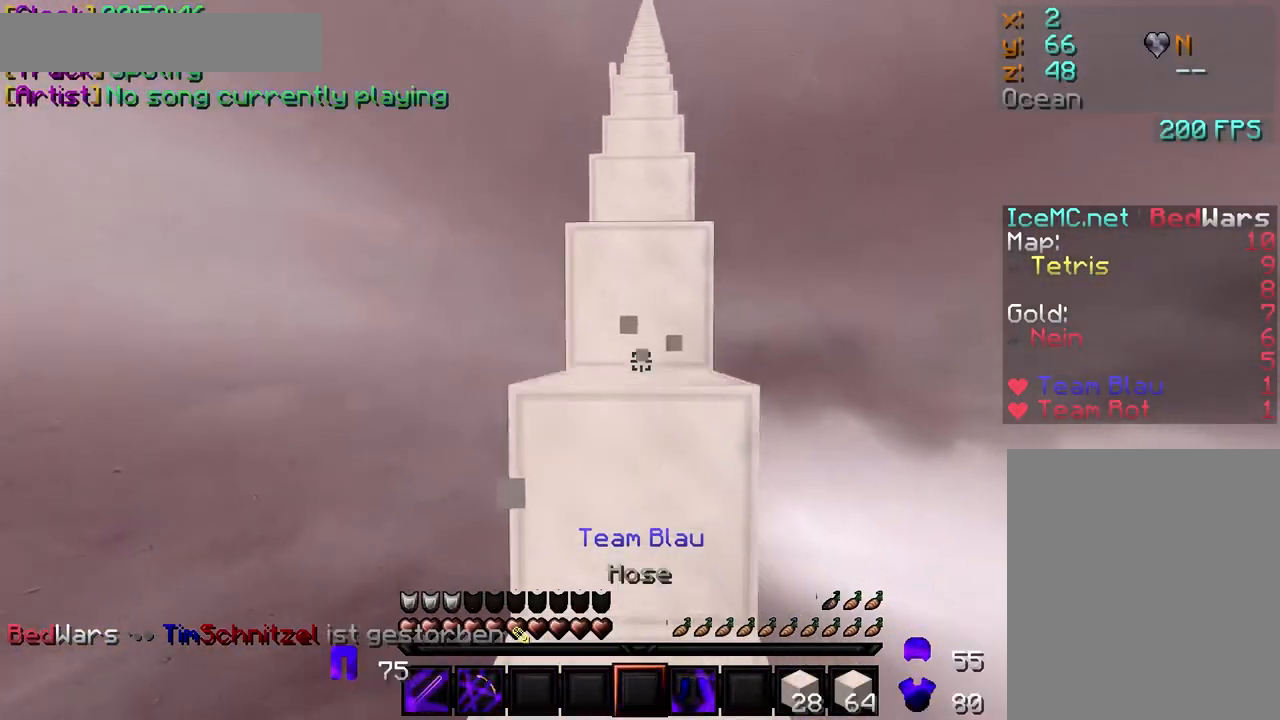
{"keys": ["w"], "mouse": [], "events": [[83, "mouse_left", "up"], [83, "mouse_right", "up"], [167, "mouse_left", "down"], [167, "mouse_right", "down"], [233, "mouse_left", "up"], [233, "mouse_right", "up"], [300, "mouse_right", "down"], [317, "mouse_left", "down"], [383, "mouse_left", "up"], [400, "mouse_right", "up"]]}
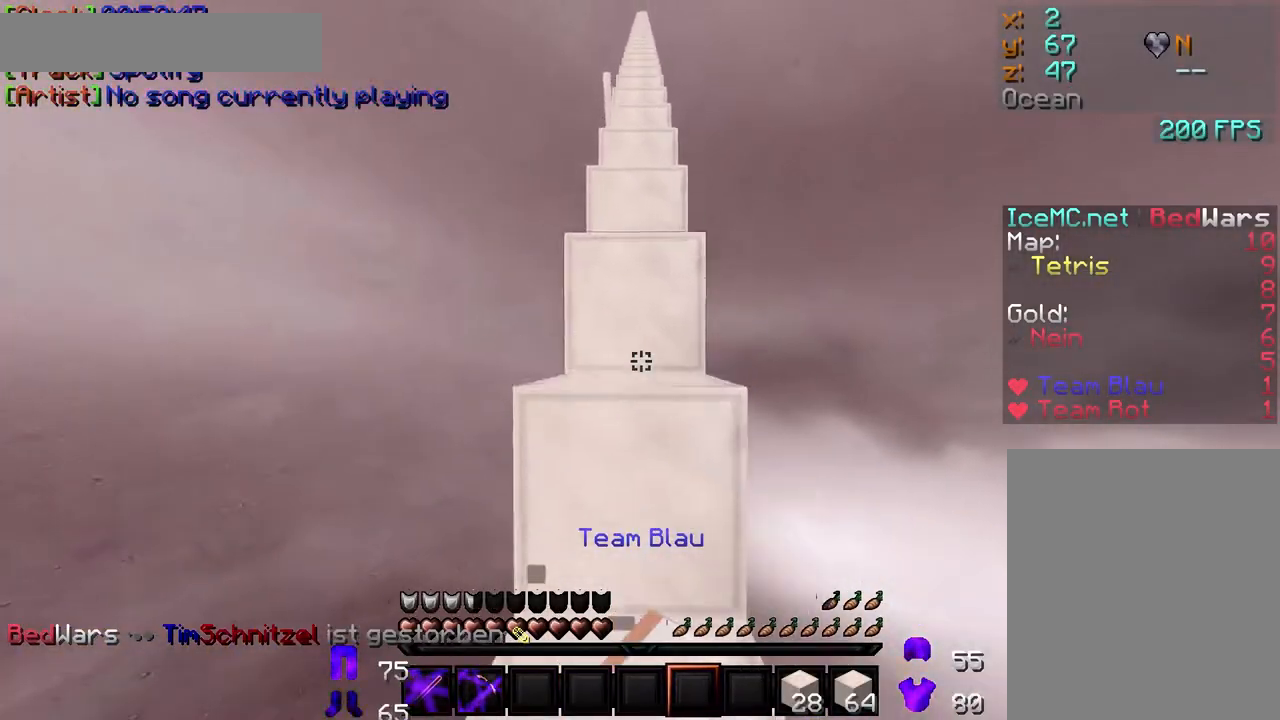
{"keys": ["w"], "mouse": [], "events": []}
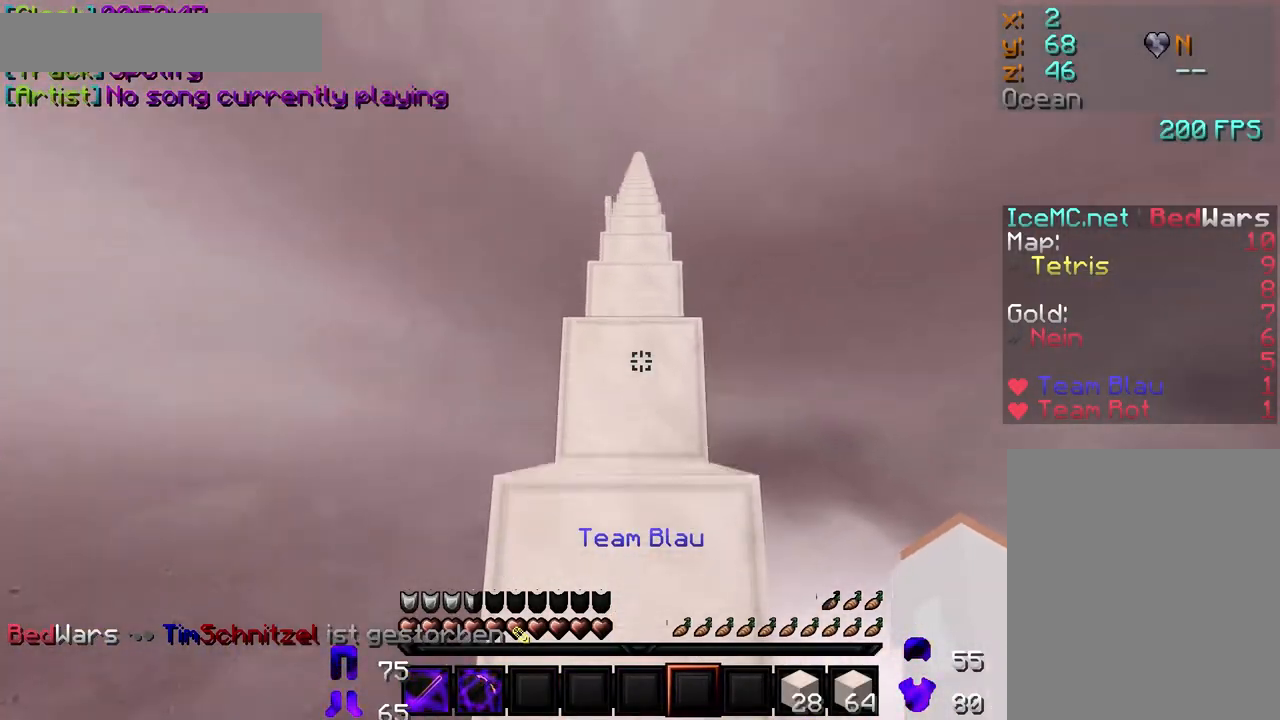
{"keys": ["w"], "mouse": [], "events": []}
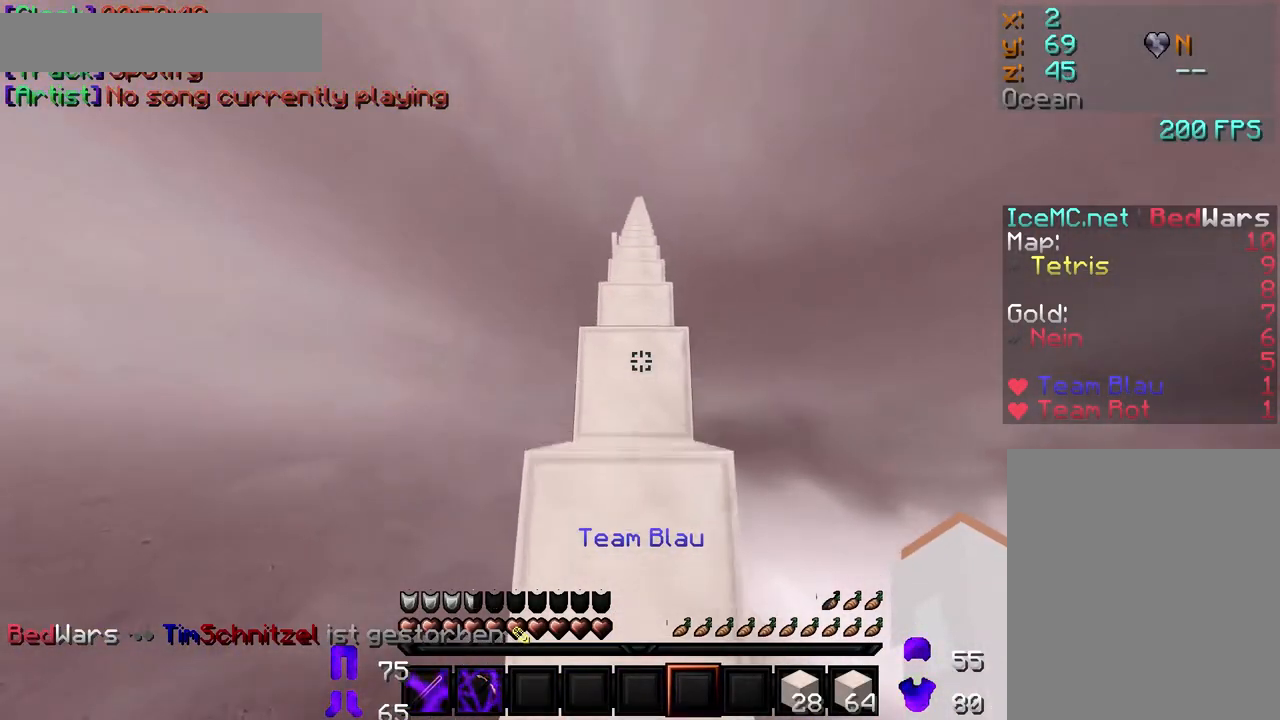
{"keys": ["w"], "mouse": [], "events": []}
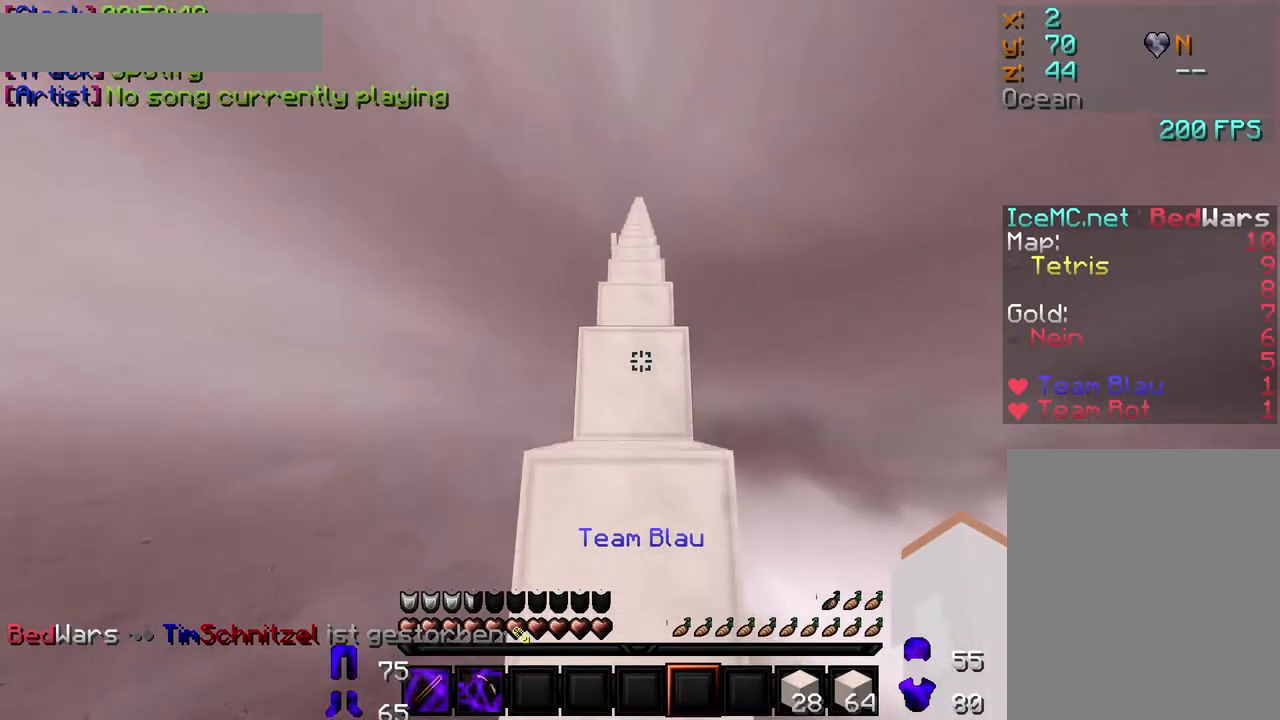
{"keys": ["w"], "mouse": ["left"], "events": [[283, "mouse_left", "down"], [383, "mouse_left", "up"], [467, "mouse_left", "down"]]}
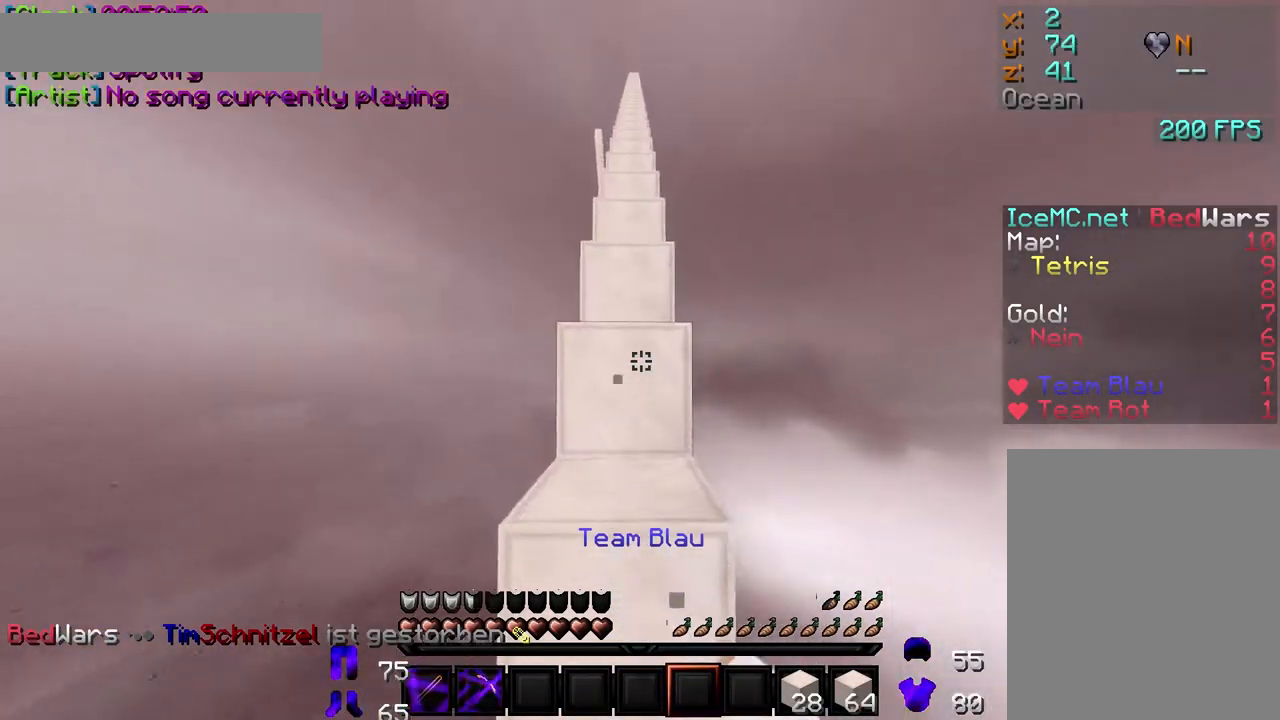
{"keys": ["w"], "mouse": [], "events": [[50, "mouse_left", "up"]]}
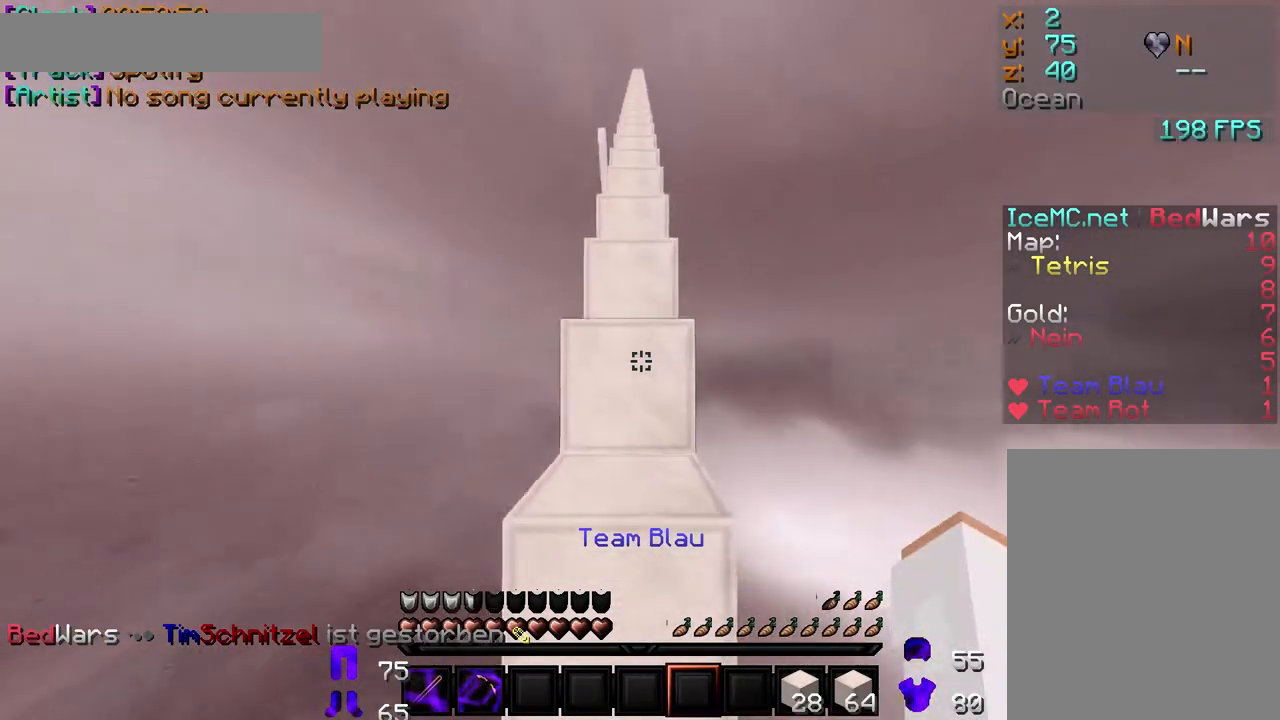
{"keys": ["w"], "mouse": [], "events": [[133, "a", "down"], [133, "mouse_left", "down"], [200, "mouse_left", "up"], [300, "a", "up"]]}
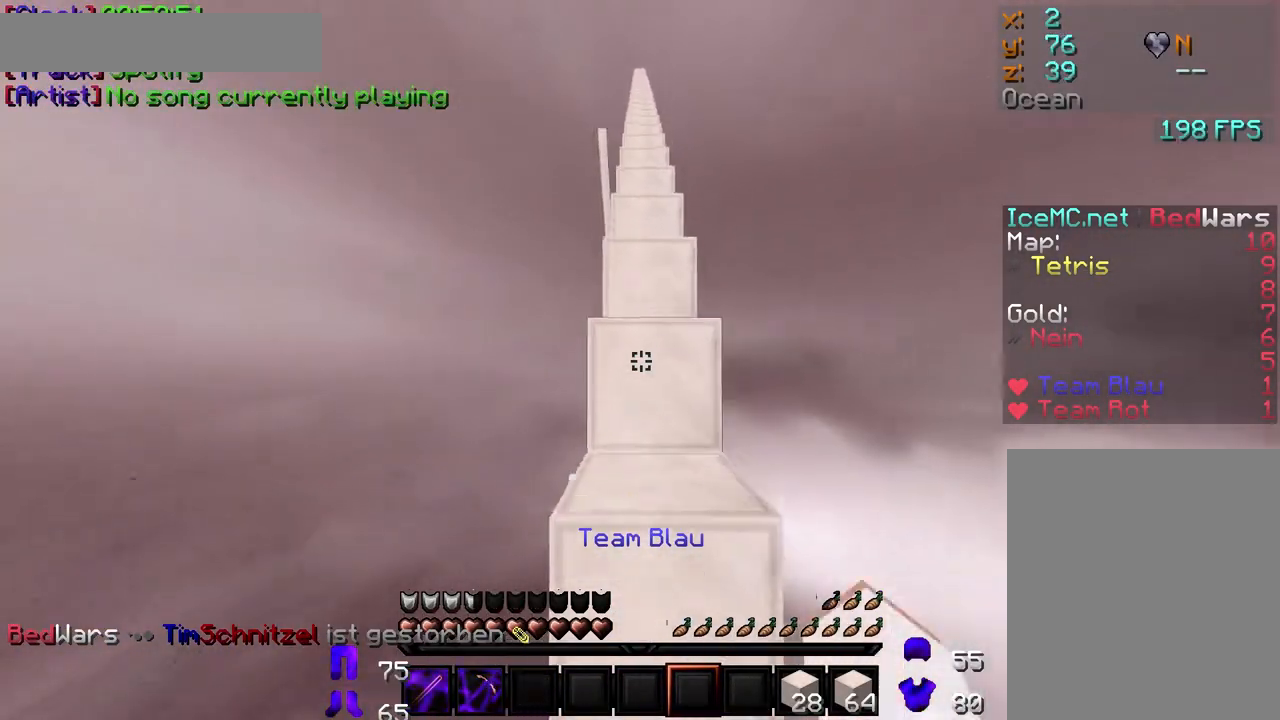
{"keys": ["w"], "mouse": ["left"], "events": [[283, "mouse_left", "down"], [367, "mouse_left", "up"], [433, "mouse_left", "down"]]}